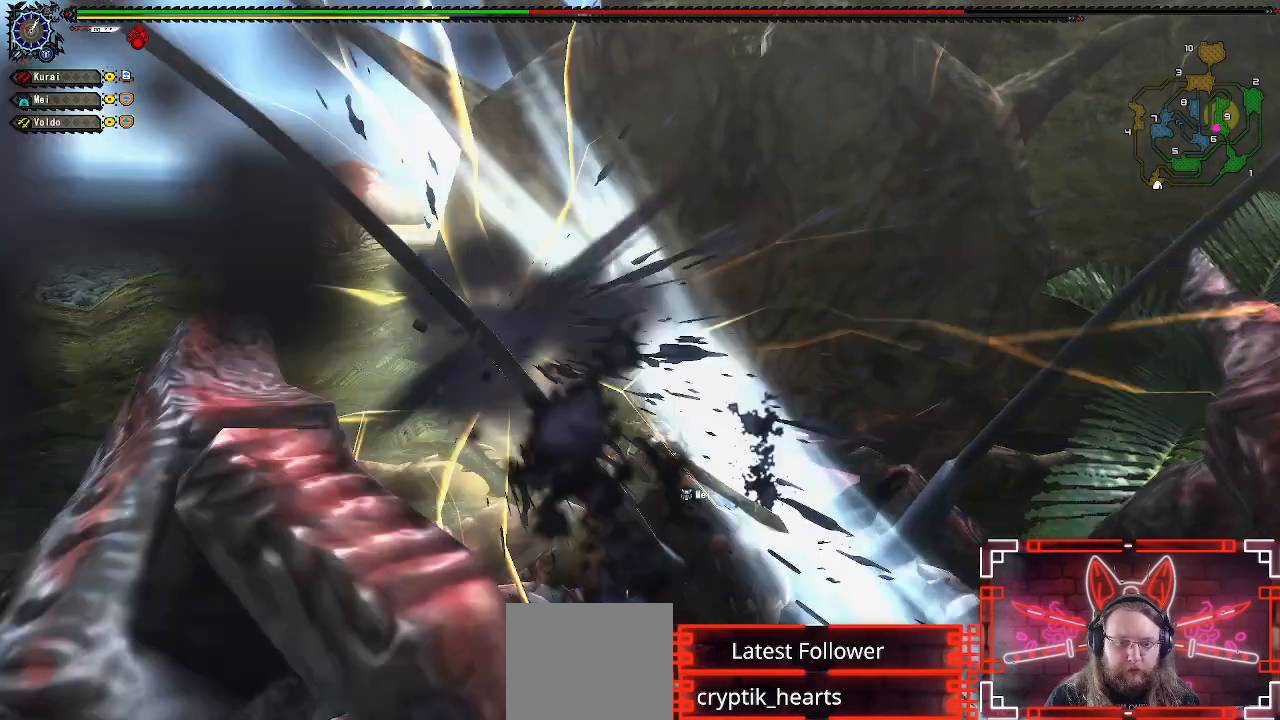
Gameplay with a controller (Xbox layout); each line is a JSON object with the inputs held at the frame after it. "events" lists button and stick changes between this image and that frame as [ms after this image, input, new state], when the widget could be followed in between.
{"buttons": ["B"], "left_stick": "right", "right_stick": "center", "events": [[83, "B", "up"], [133, "left_stick", "up-left"], [183, "B", "down"], [283, "B", "up"], [283, "left_stick", "left"], [383, "B", "down"], [417, "left_stick", "center"], [483, "left_stick", "right"]]}
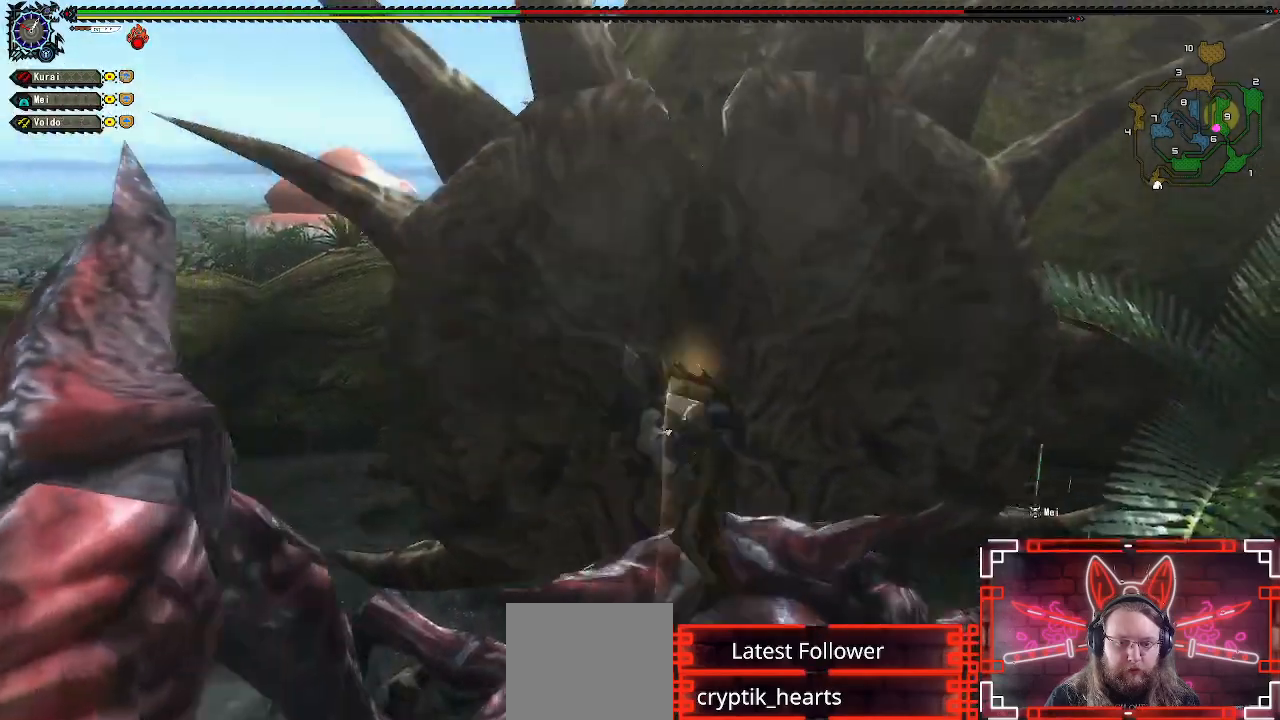
{"buttons": [], "left_stick": "center", "right_stick": "center", "events": [[17, "B", "up"], [250, "left_stick", "center"]]}
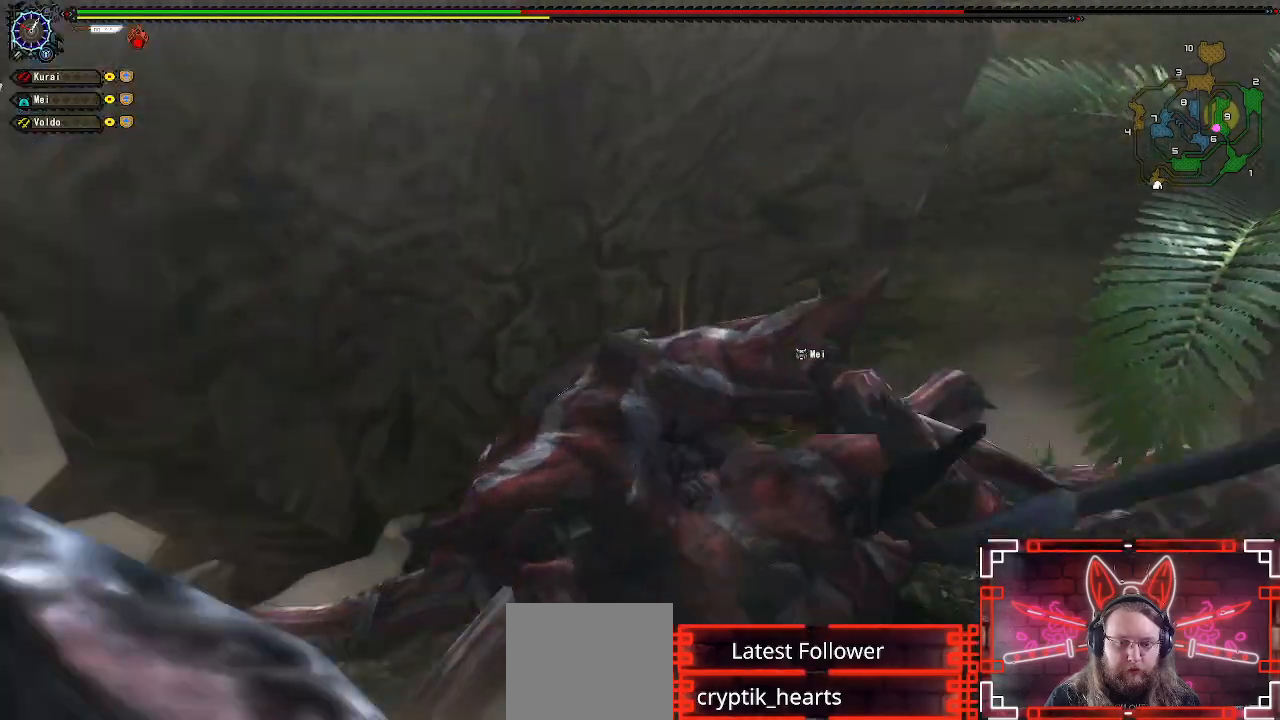
{"buttons": [], "left_stick": "down", "right_stick": "center", "events": [[267, "Y", "down"], [300, "left_stick", "left"], [383, "left_stick", "down"], [400, "Y", "up"]]}
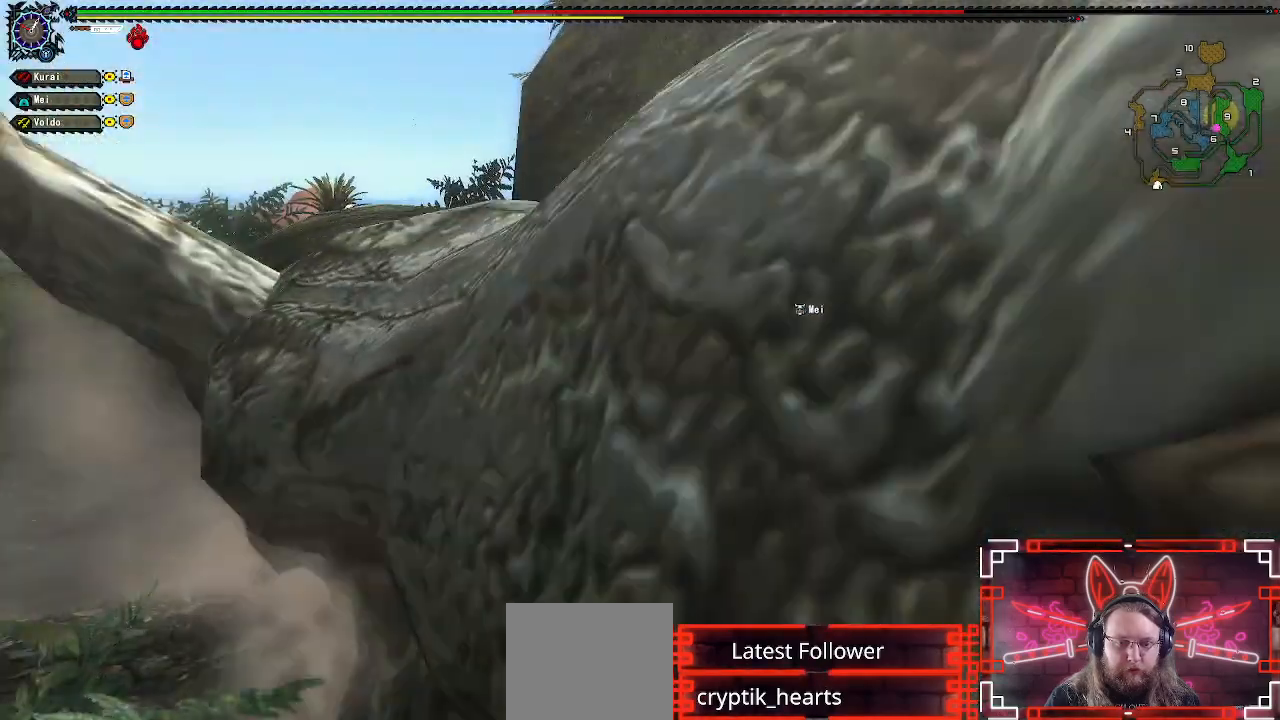
{"buttons": [], "left_stick": "down-left", "right_stick": "center", "events": [[50, "A", "down"], [183, "A", "up"], [233, "left_stick", "down-left"], [267, "A", "down"], [383, "A", "up"]]}
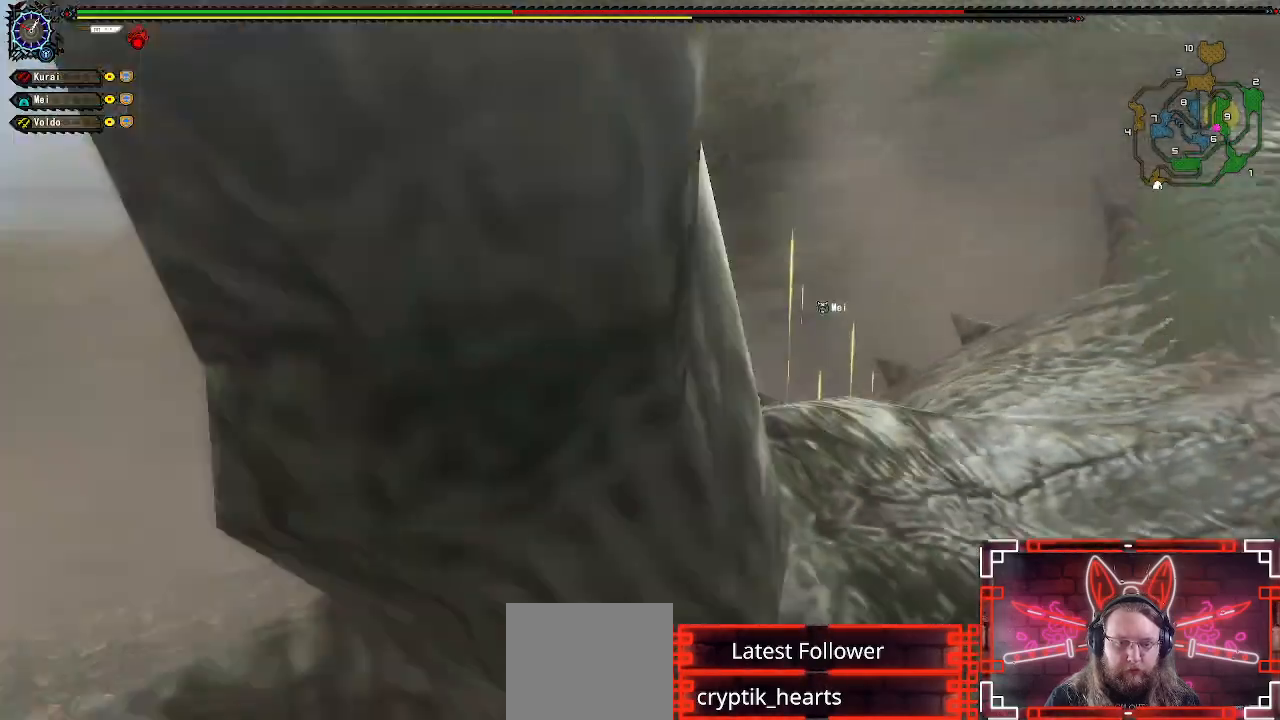
{"buttons": [], "left_stick": "down-left", "right_stick": "center", "events": [[233, "A", "down"], [333, "A", "up"]]}
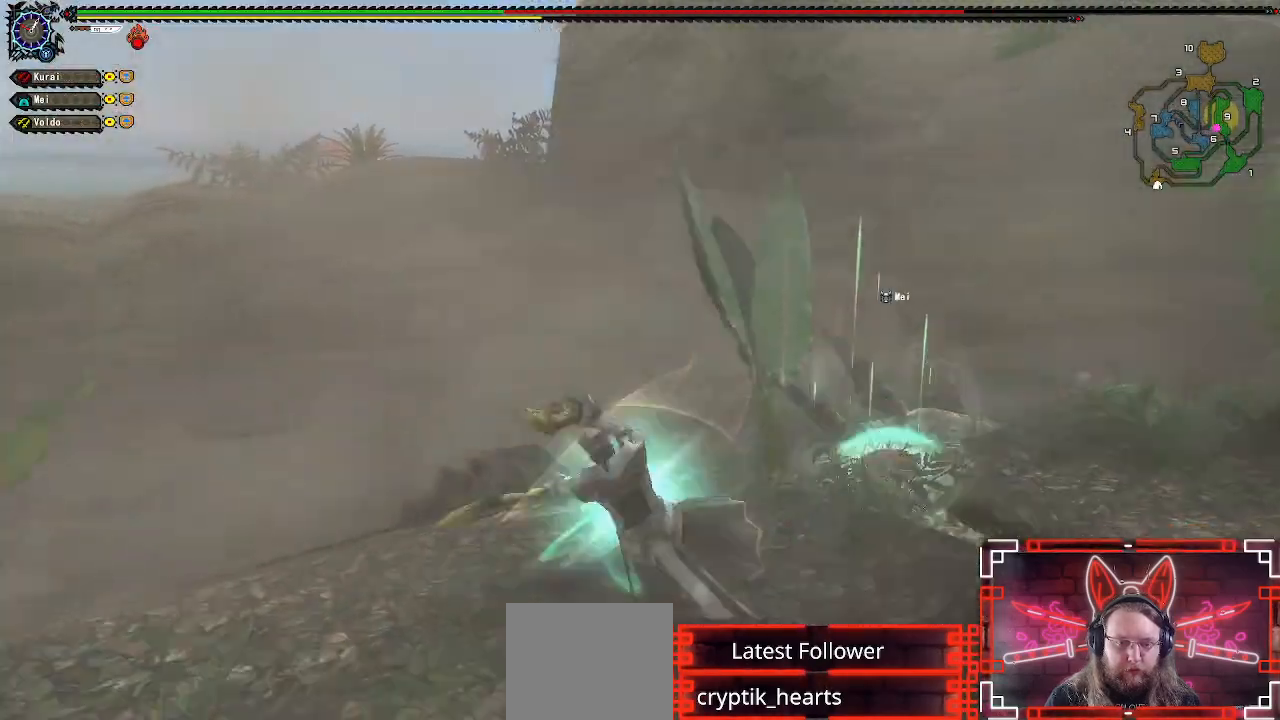
{"buttons": [], "left_stick": "center", "right_stick": "center", "events": [[467, "left_stick", "center"]]}
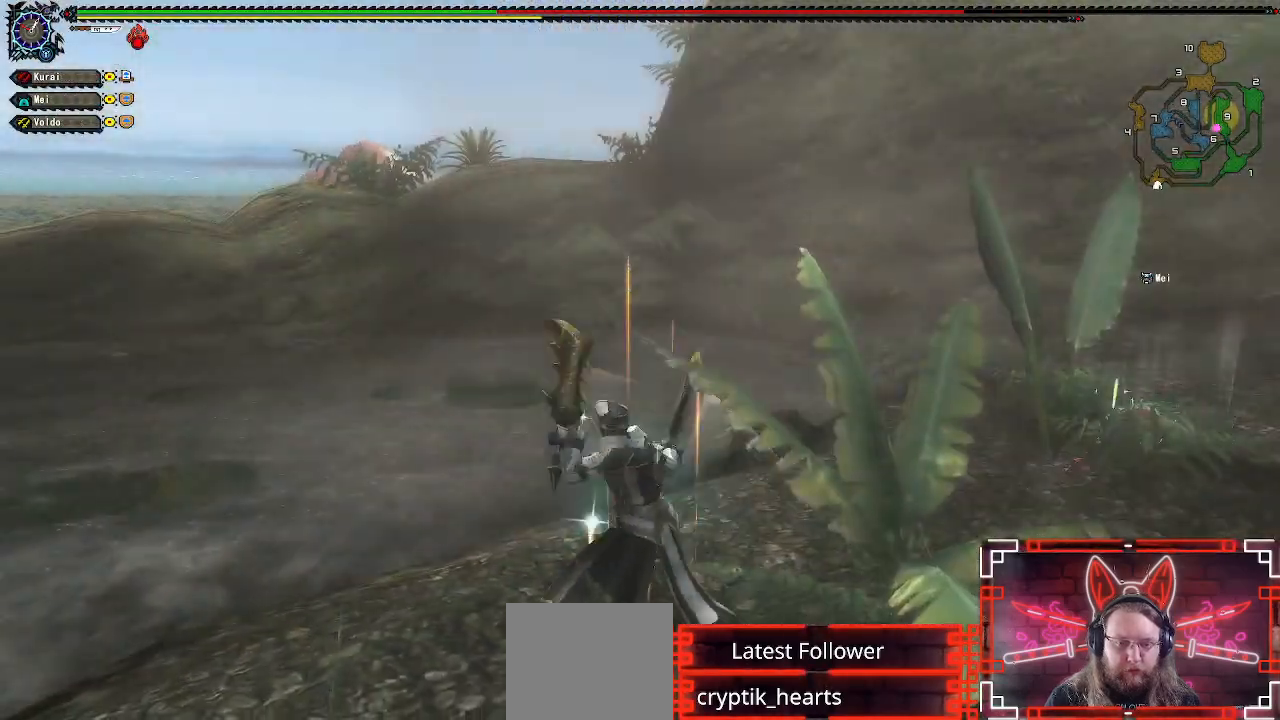
{"buttons": [], "left_stick": "down-left", "right_stick": "center", "events": [[83, "left_stick", "left"], [267, "left_stick", "center"], [383, "left_stick", "down-left"]]}
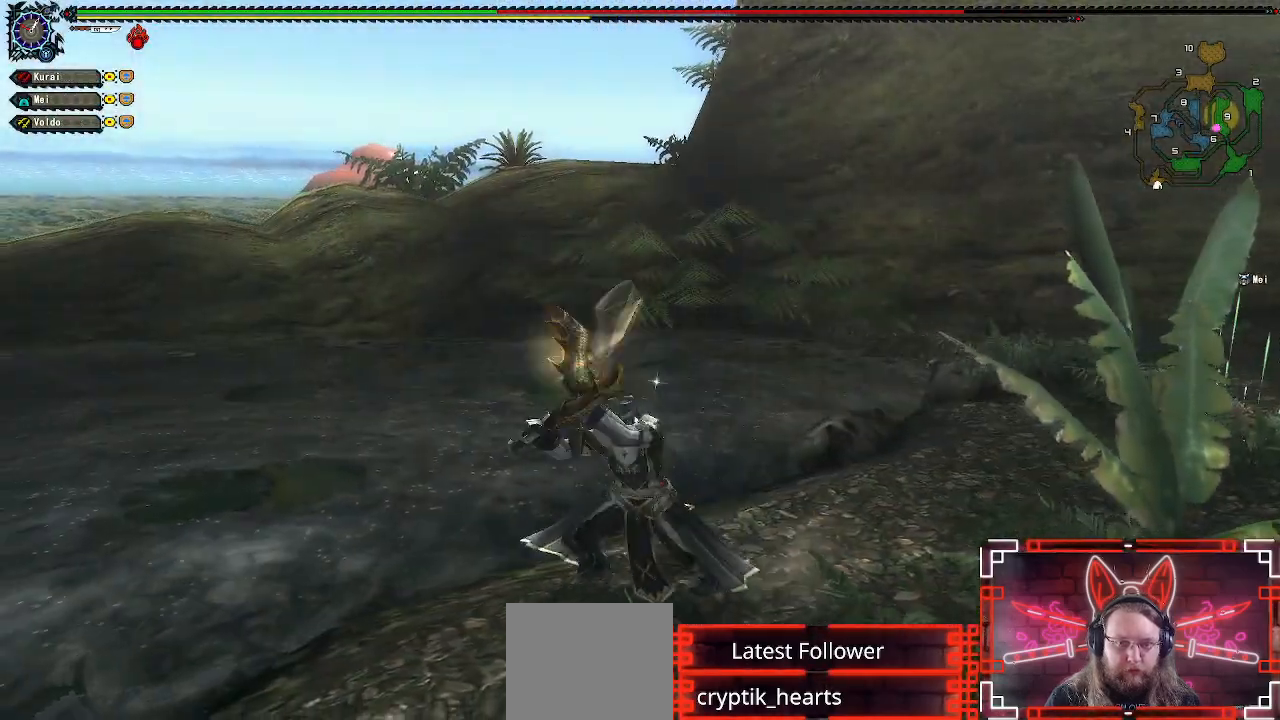
{"buttons": [], "left_stick": "down", "right_stick": "center", "events": [[83, "left_stick", "down"]]}
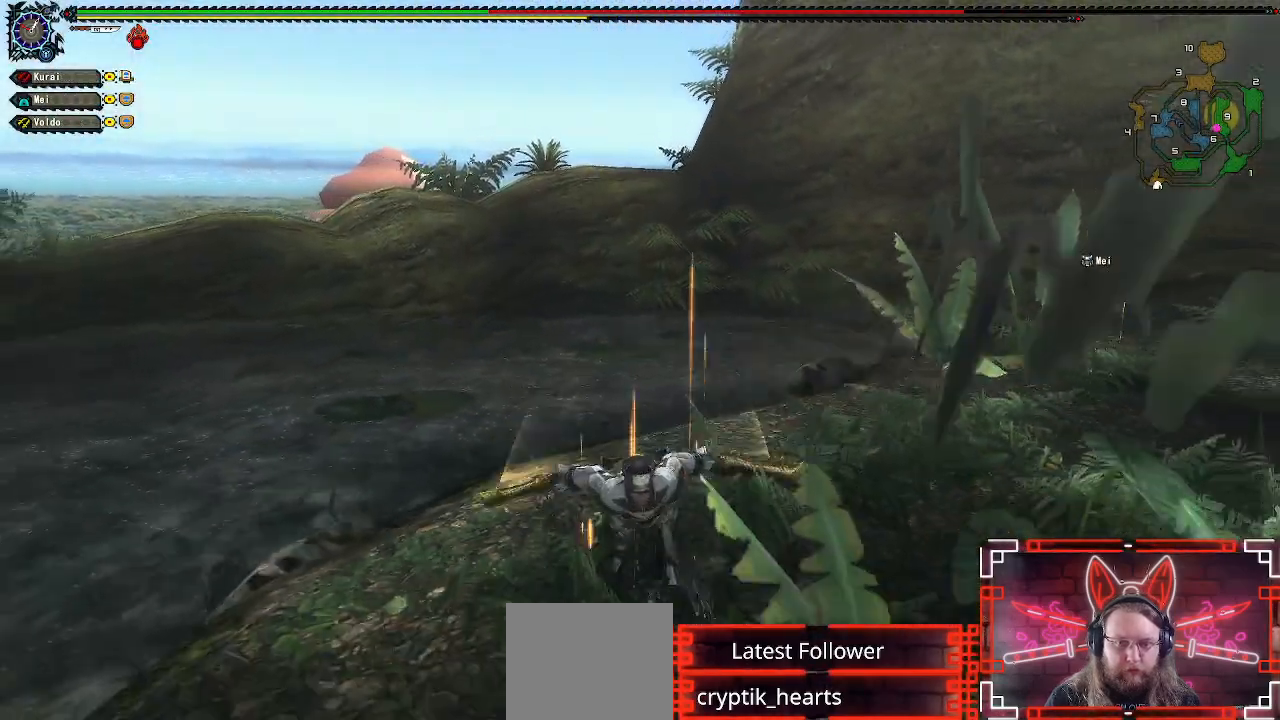
{"buttons": [], "left_stick": "down", "right_stick": "center", "events": [[200, "right_stick", "right"], [350, "right_stick", "center"]]}
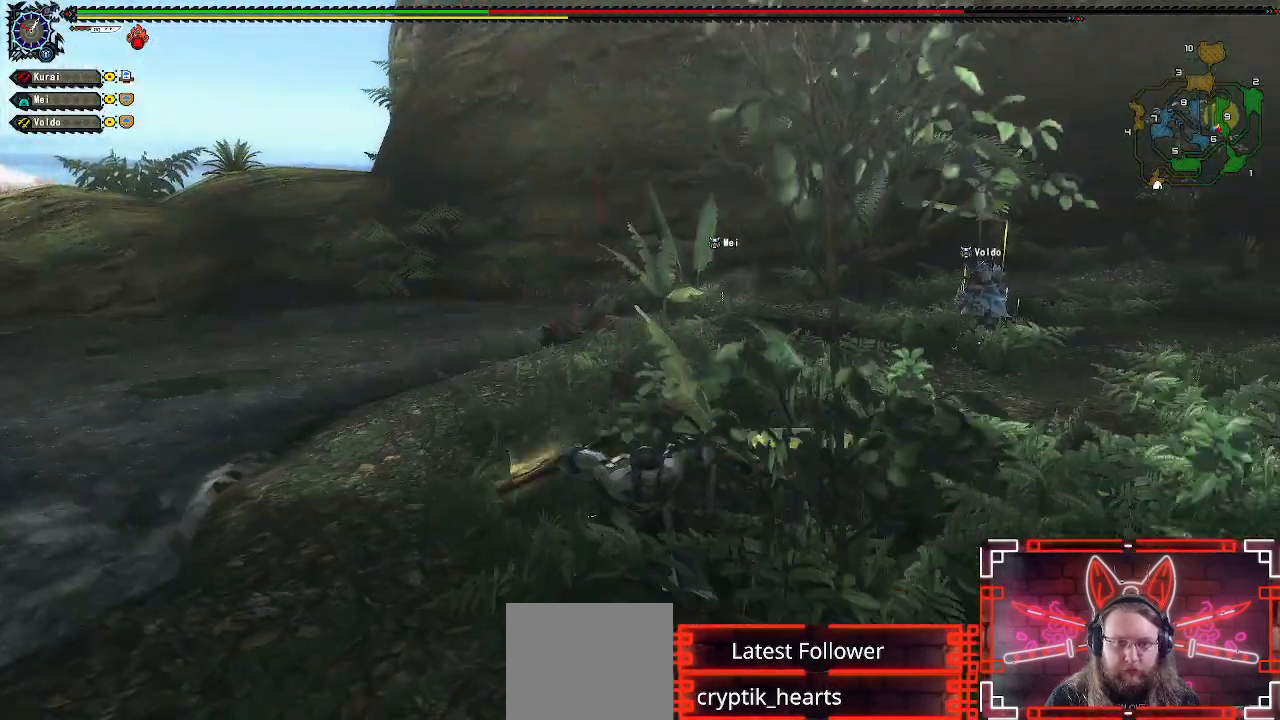
{"buttons": [], "left_stick": "down-right", "right_stick": "center", "events": [[217, "left_stick", "down-right"]]}
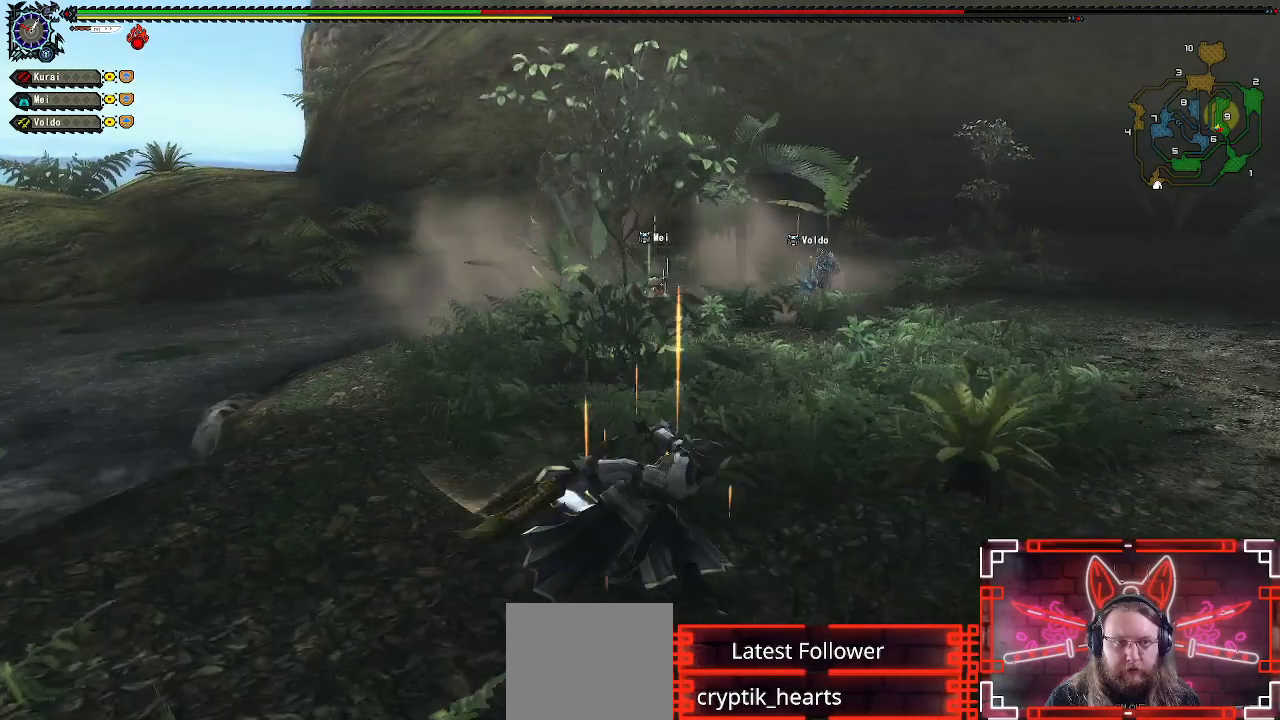
{"buttons": [], "left_stick": "right", "right_stick": "center", "events": [[283, "right_stick", "left"], [317, "left_stick", "right"], [417, "right_stick", "center"]]}
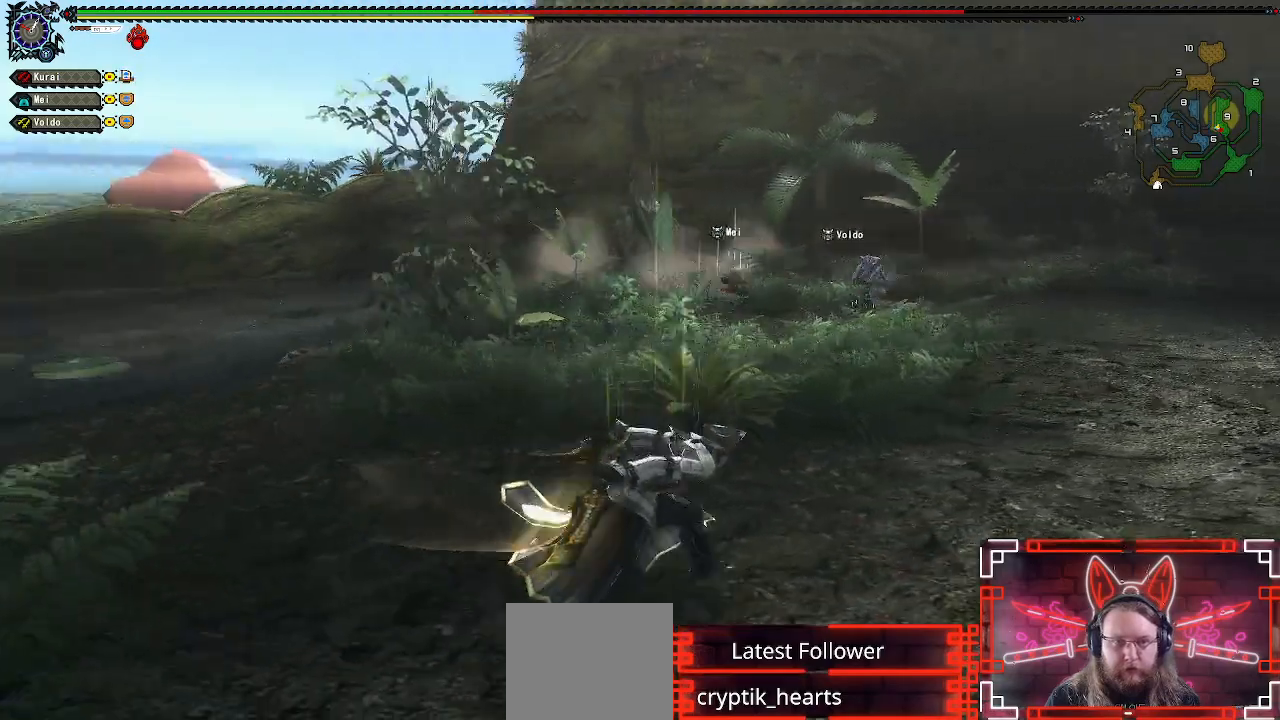
{"buttons": [], "left_stick": "right", "right_stick": "center", "events": []}
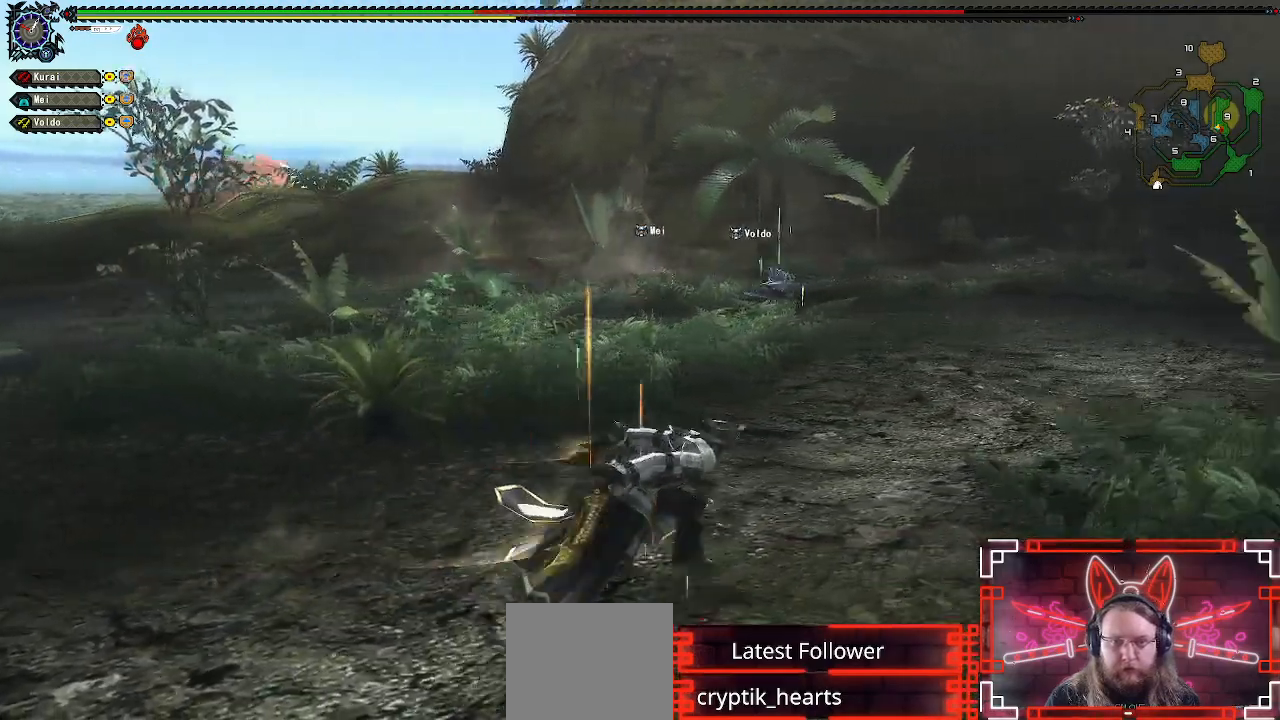
{"buttons": [], "left_stick": "up", "right_stick": "center", "events": [[133, "left_stick", "up-right"], [267, "left_stick", "up"]]}
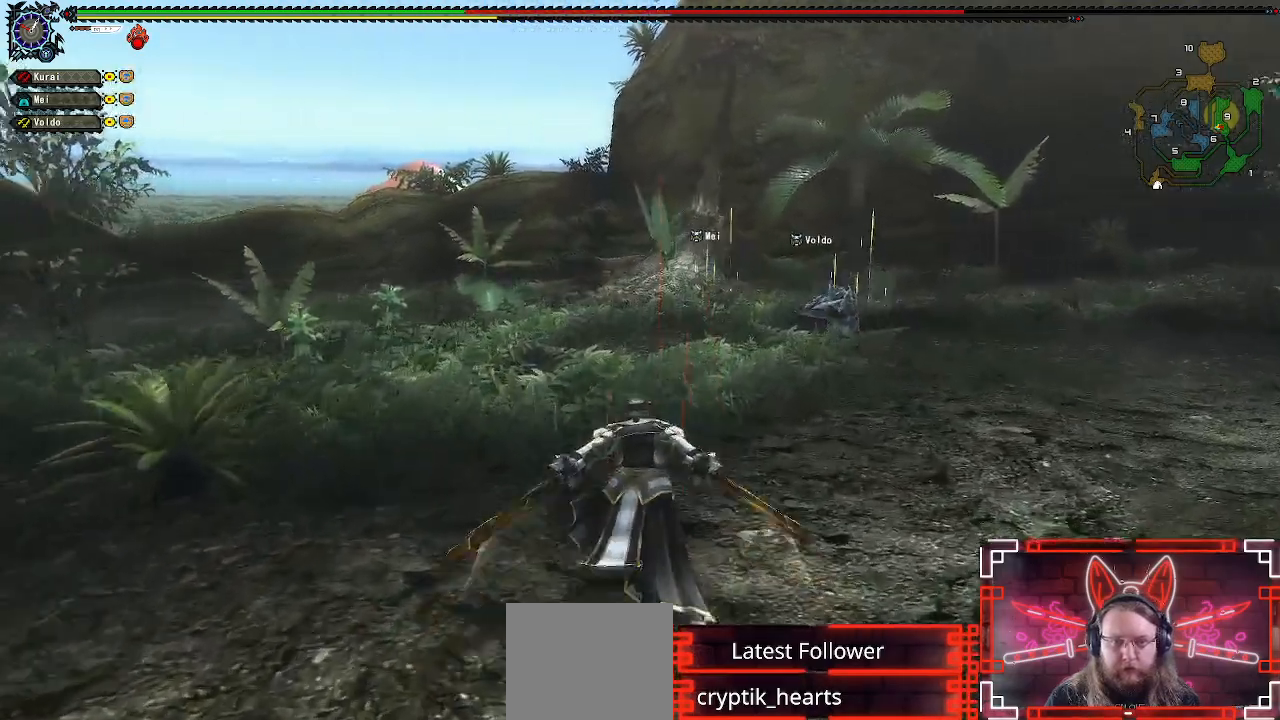
{"buttons": [], "left_stick": "up", "right_stick": "center", "events": []}
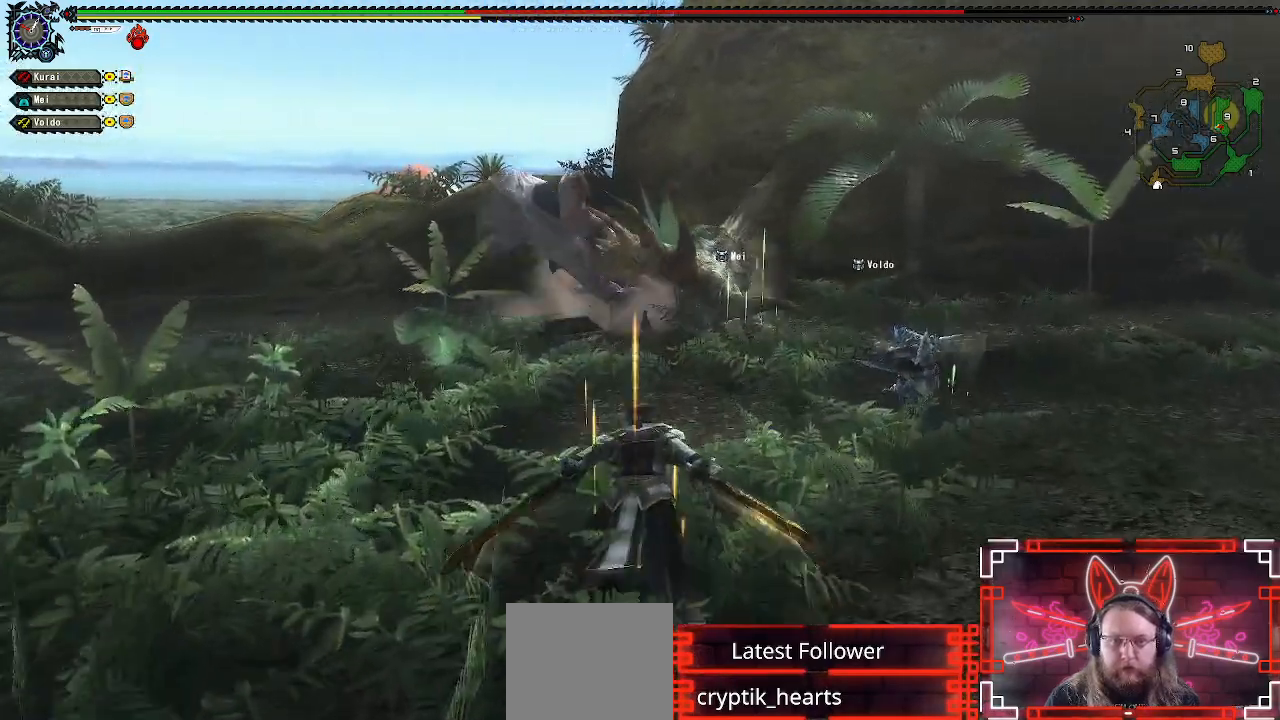
{"buttons": [], "left_stick": "up", "right_stick": "center", "events": []}
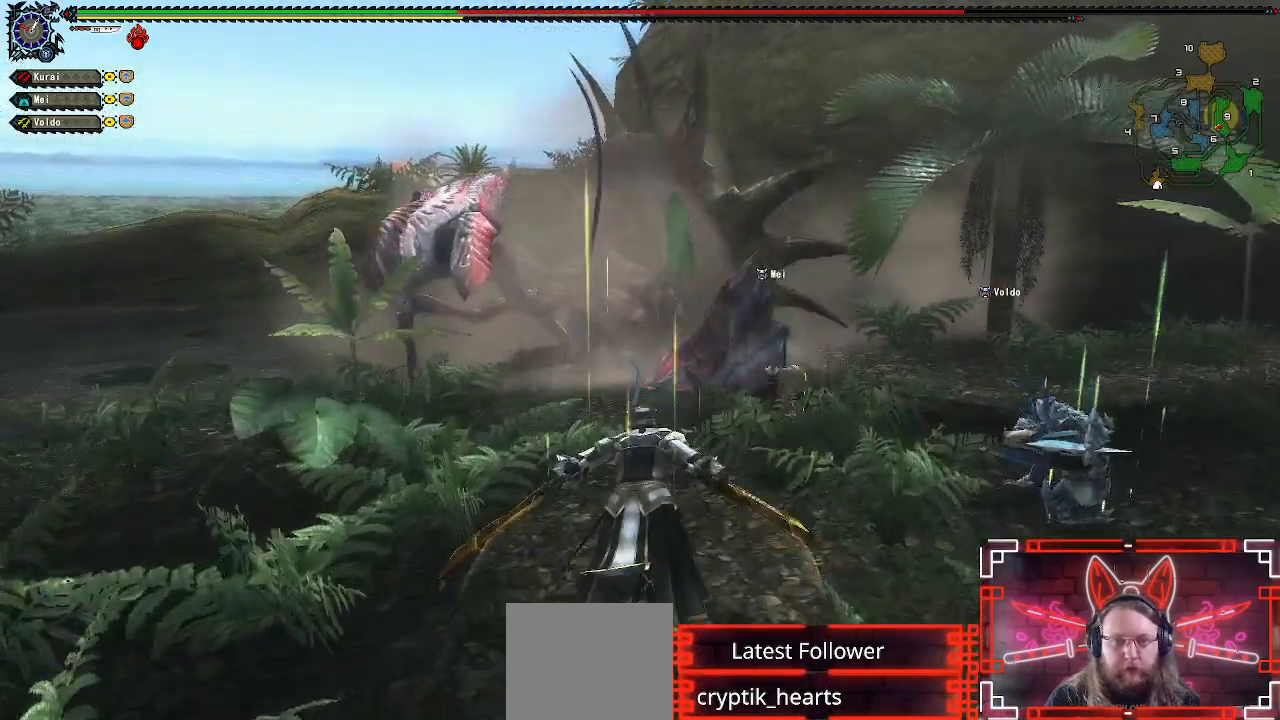
{"buttons": [], "left_stick": "up-left", "right_stick": "center", "events": [[217, "B", "down"], [383, "B", "up"], [450, "left_stick", "up-left"]]}
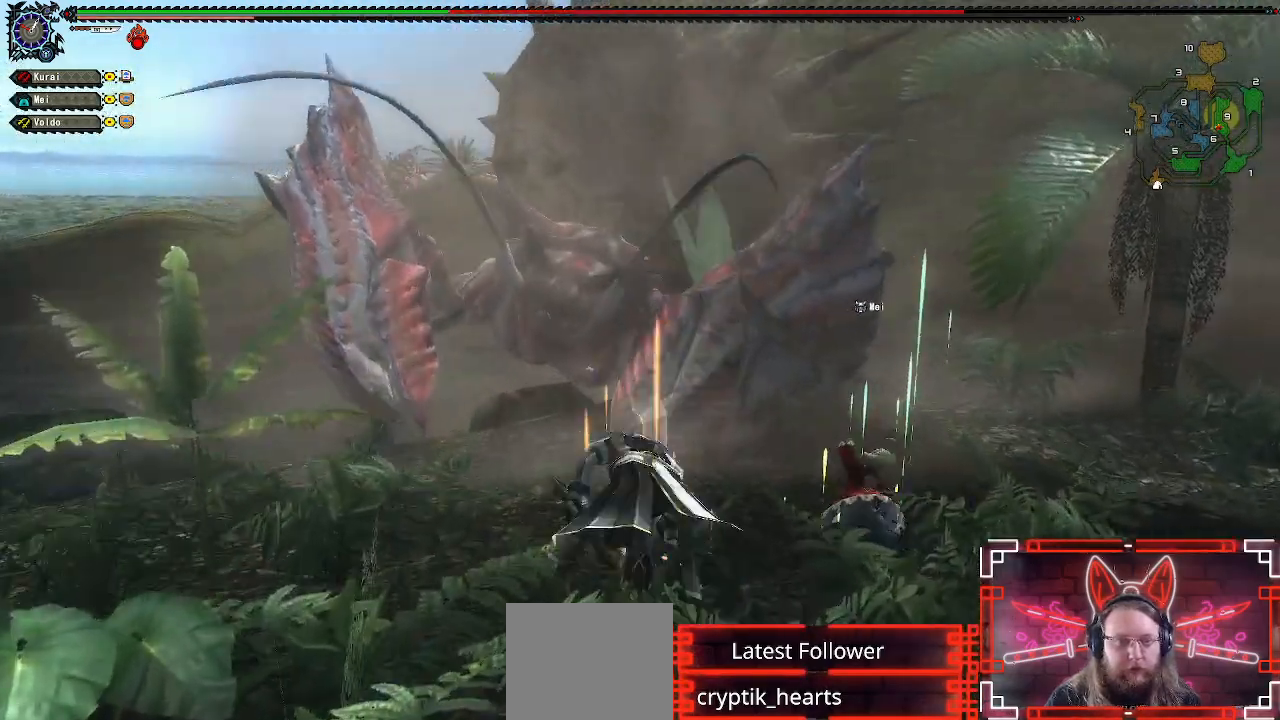
{"buttons": [], "left_stick": "left", "right_stick": "center", "events": [[150, "left_stick", "left"]]}
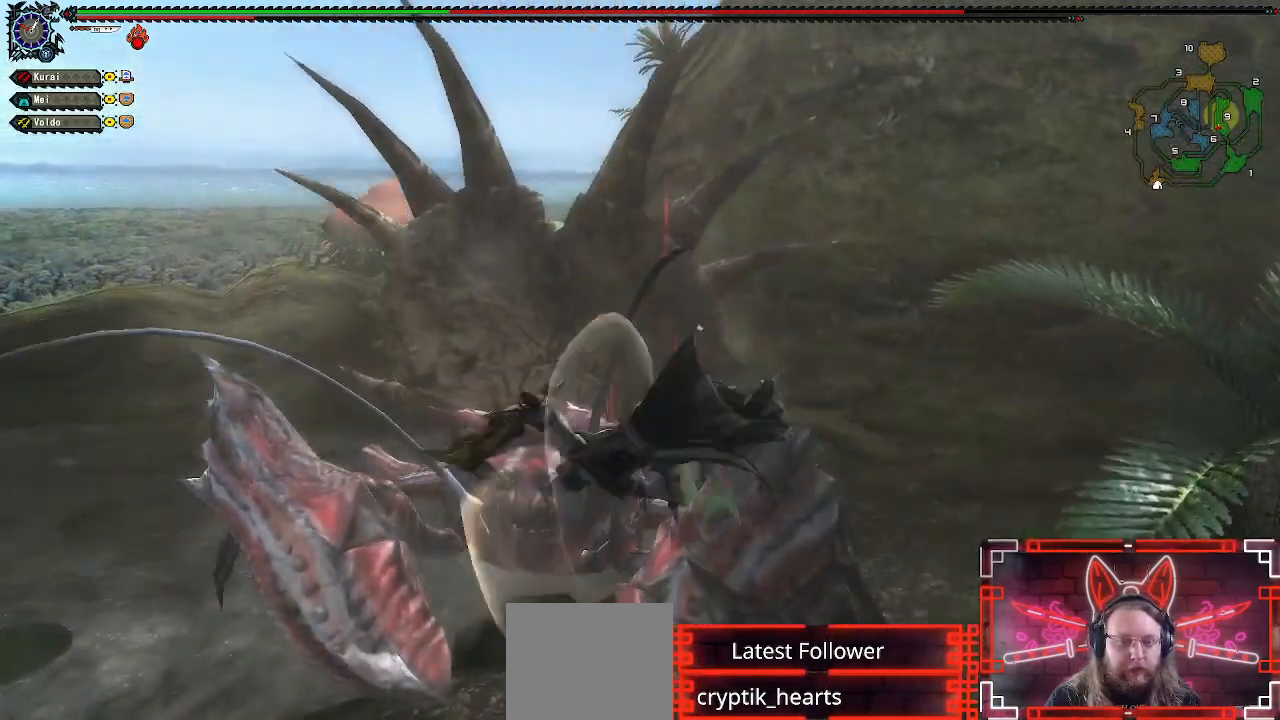
{"buttons": [], "left_stick": "left", "right_stick": "center", "events": [[300, "B", "down"], [467, "B", "up"]]}
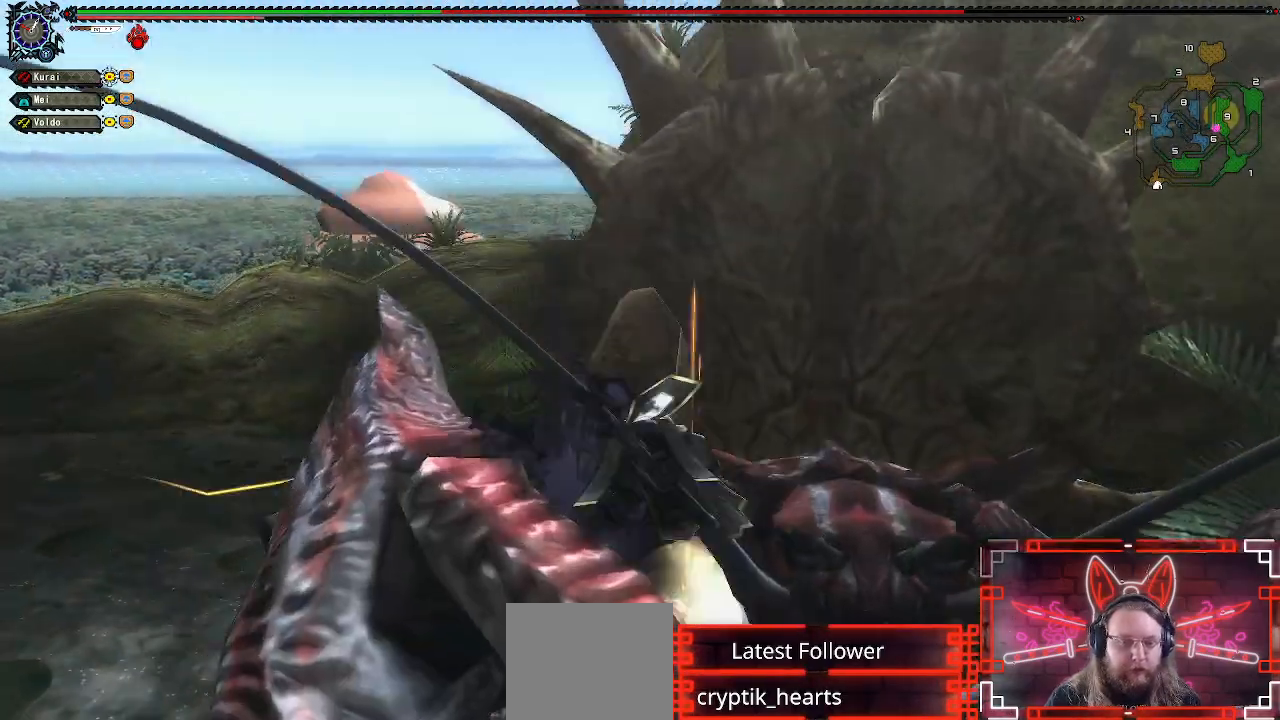
{"buttons": [], "left_stick": "left", "right_stick": "center", "events": [[50, "B", "down"], [167, "B", "up"], [267, "B", "down"], [350, "B", "up"]]}
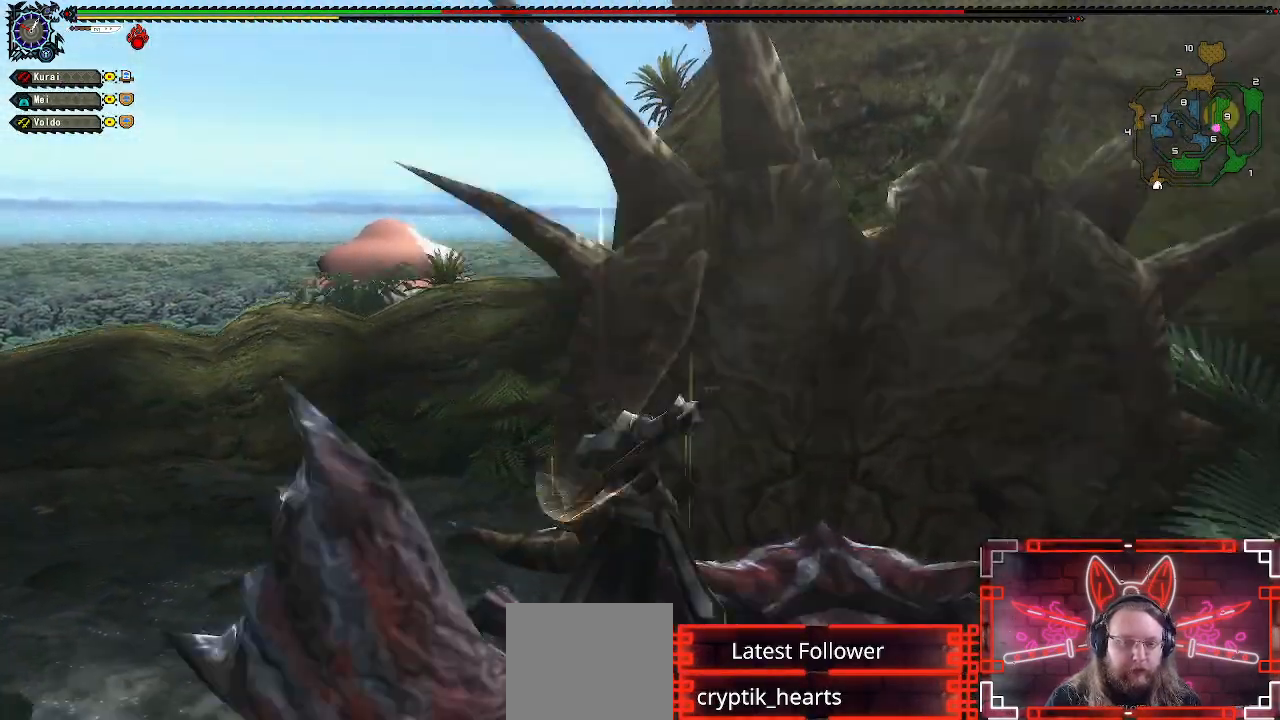
{"buttons": ["A"], "left_stick": "left", "right_stick": "center", "events": [[33, "left_stick", "down"], [100, "left_stick", "center"], [283, "left_stick", "down-left"], [417, "left_stick", "left"], [467, "A", "down"]]}
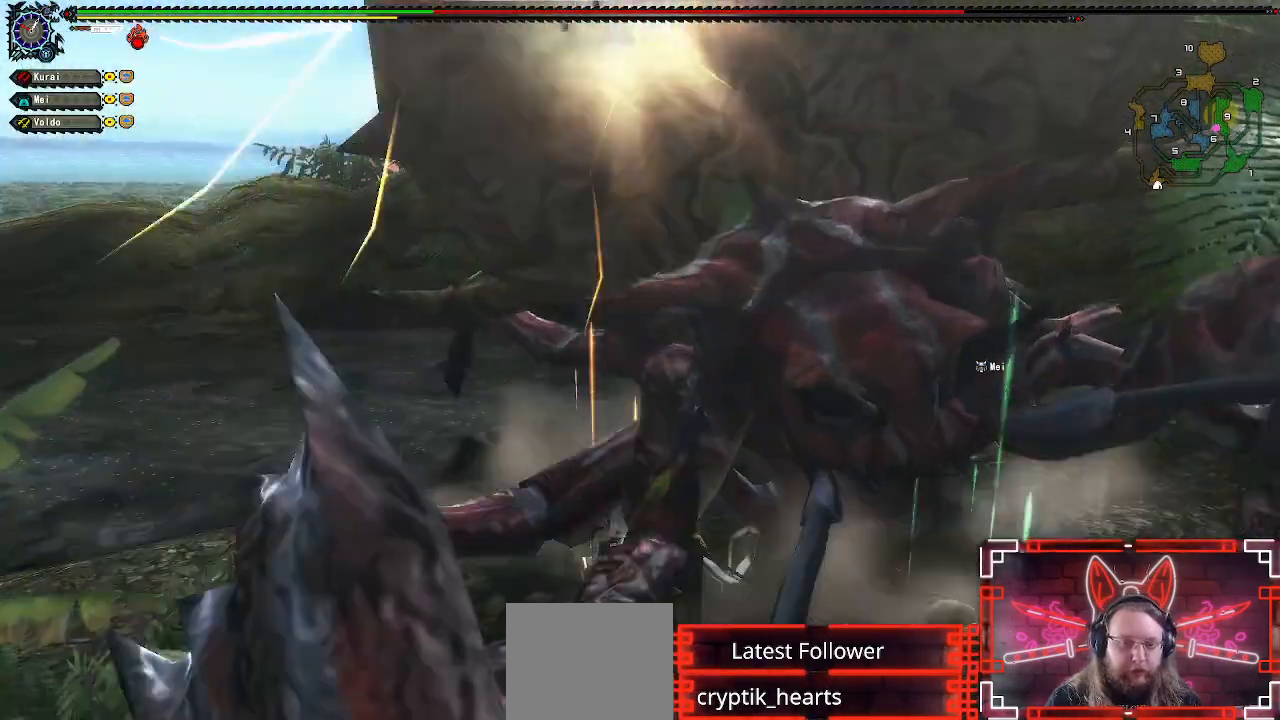
{"buttons": ["A"], "left_stick": "down", "right_stick": "center", "events": [[33, "left_stick", "down-left"], [117, "A", "up"], [167, "left_stick", "down"], [200, "A", "down"], [317, "A", "up"], [383, "A", "down"]]}
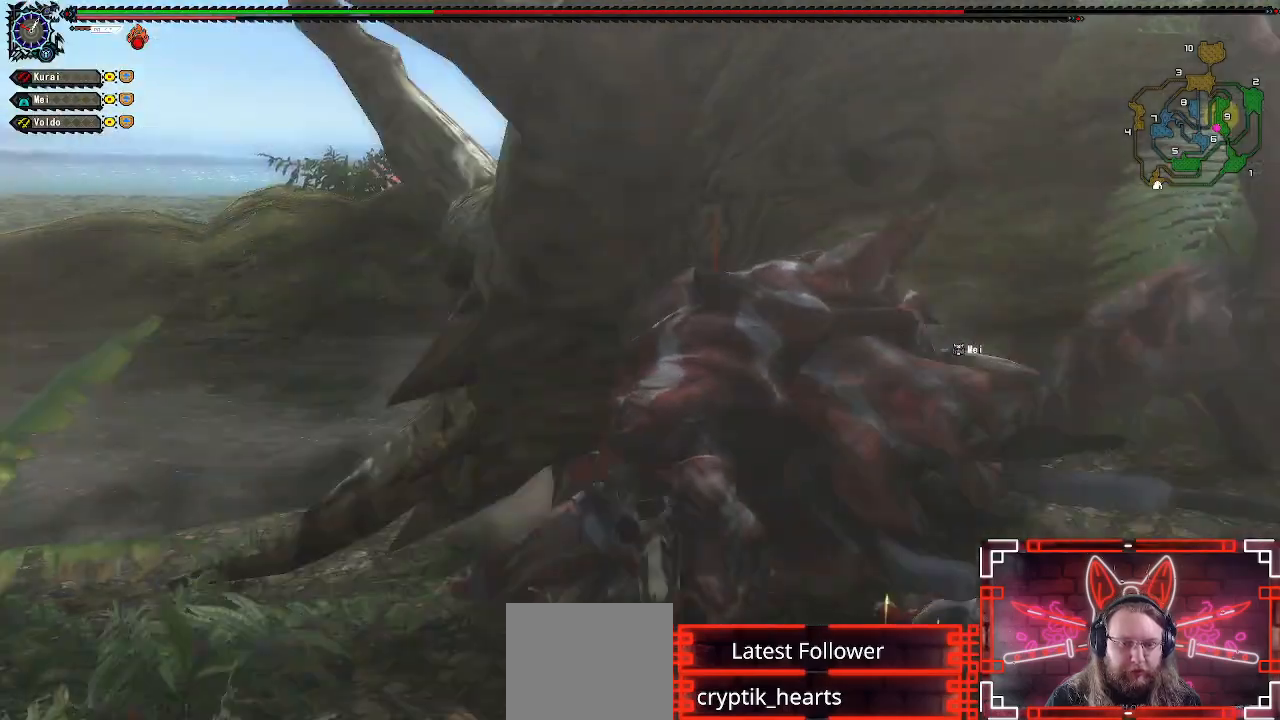
{"buttons": [], "left_stick": "center", "right_stick": "center", "events": [[17, "A", "up"], [83, "A", "down"], [217, "A", "up"], [450, "left_stick", "center"]]}
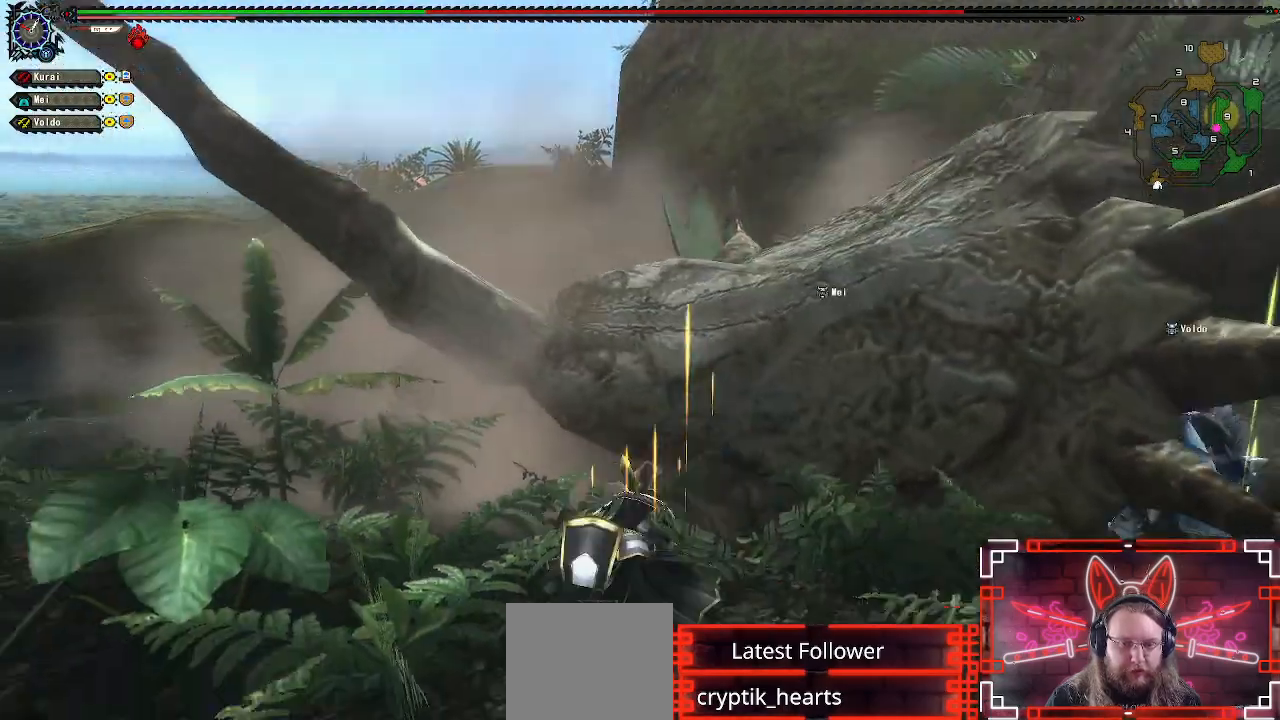
{"buttons": [], "left_stick": "left", "right_stick": "center", "events": [[100, "left_stick", "down"], [233, "left_stick", "left"], [317, "left_stick", "center"], [417, "left_stick", "left"]]}
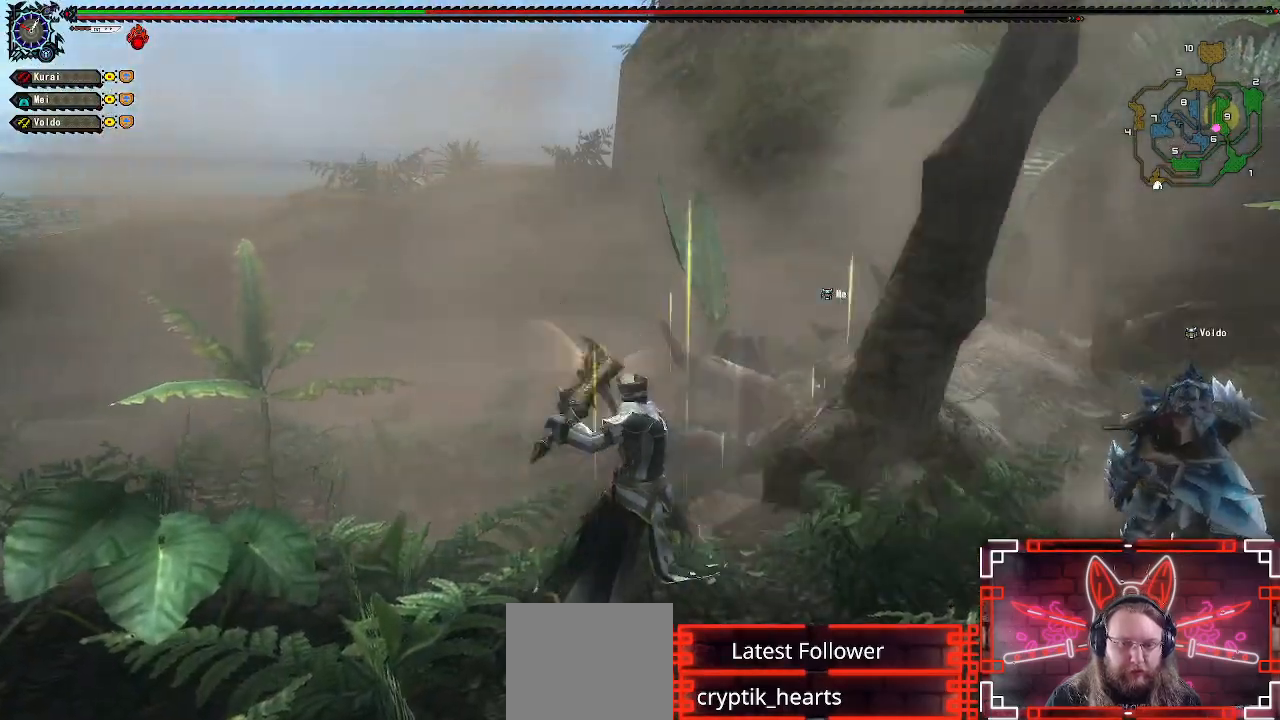
{"buttons": [], "left_stick": "left", "right_stick": "center", "events": []}
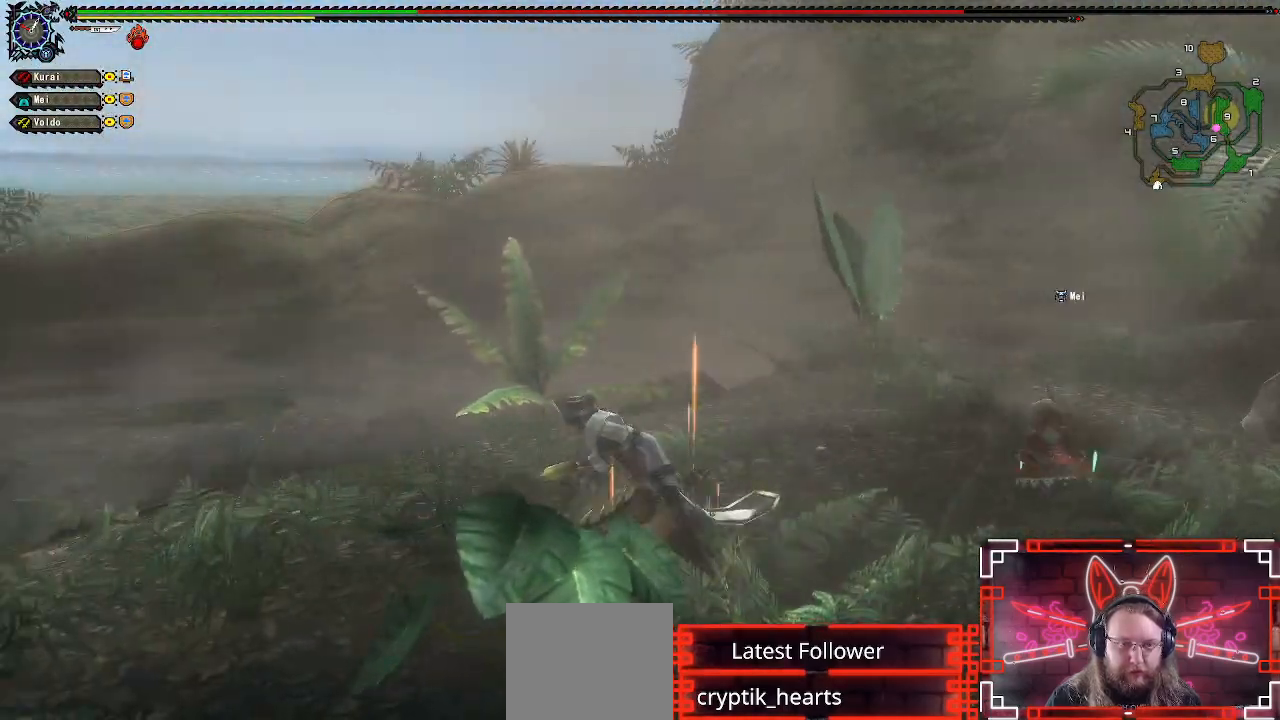
{"buttons": [], "left_stick": "down-left", "right_stick": "center", "events": [[267, "left_stick", "down-left"], [383, "left_stick", "center"], [483, "left_stick", "down-left"]]}
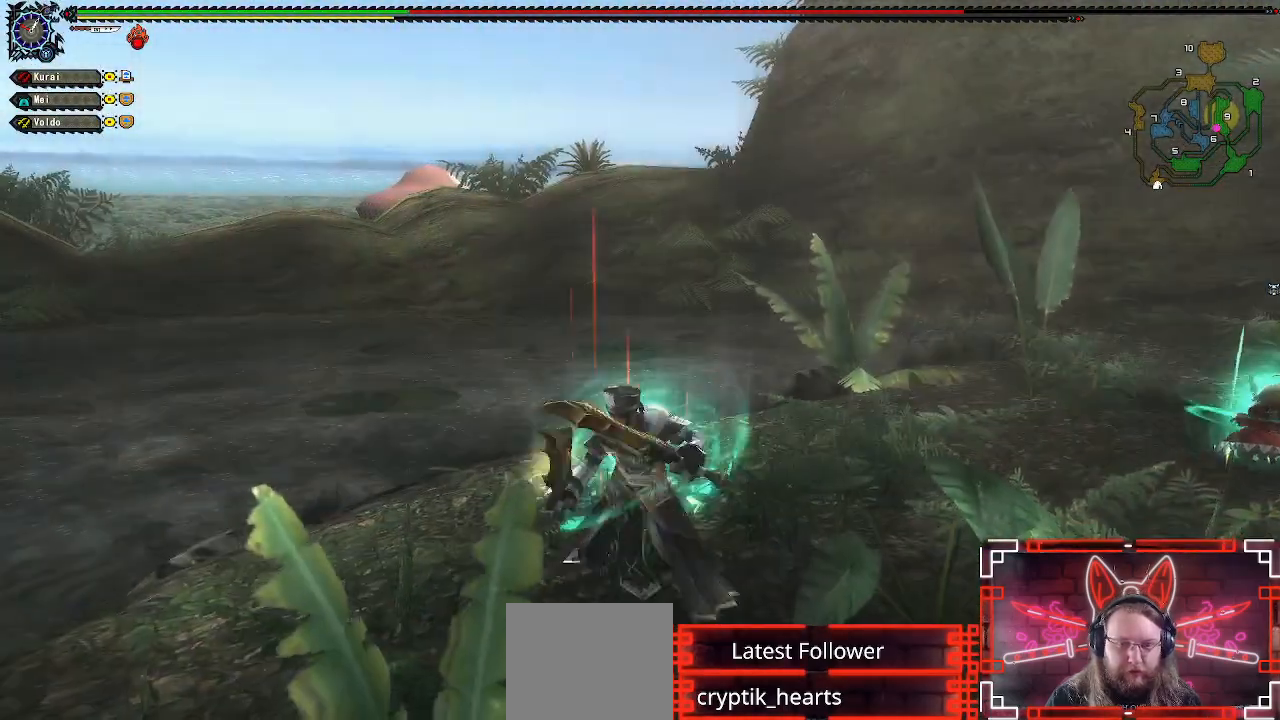
{"buttons": [], "left_stick": "down", "right_stick": "center", "events": [[67, "left_stick", "down"], [183, "left_stick", "center"], [233, "left_stick", "down"]]}
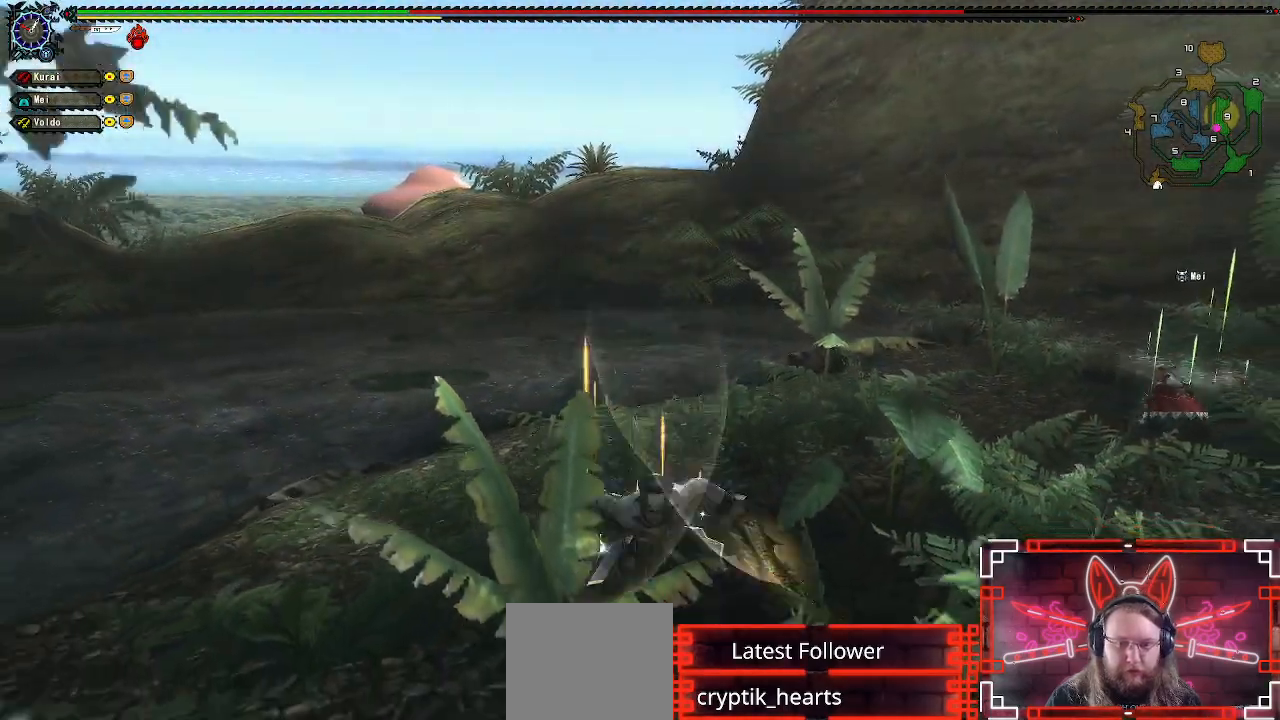
{"buttons": [], "left_stick": "down-right", "right_stick": "center", "events": [[450, "left_stick", "down-right"]]}
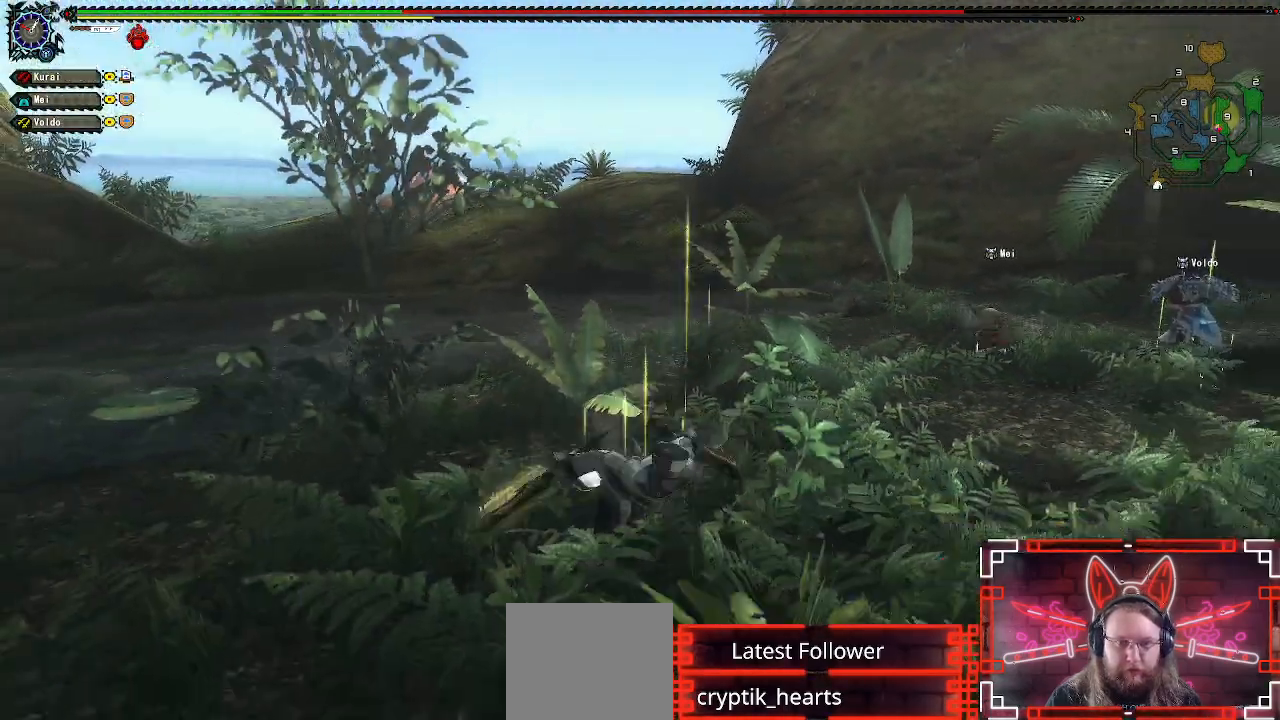
{"buttons": [], "left_stick": "down-right", "right_stick": "center", "events": []}
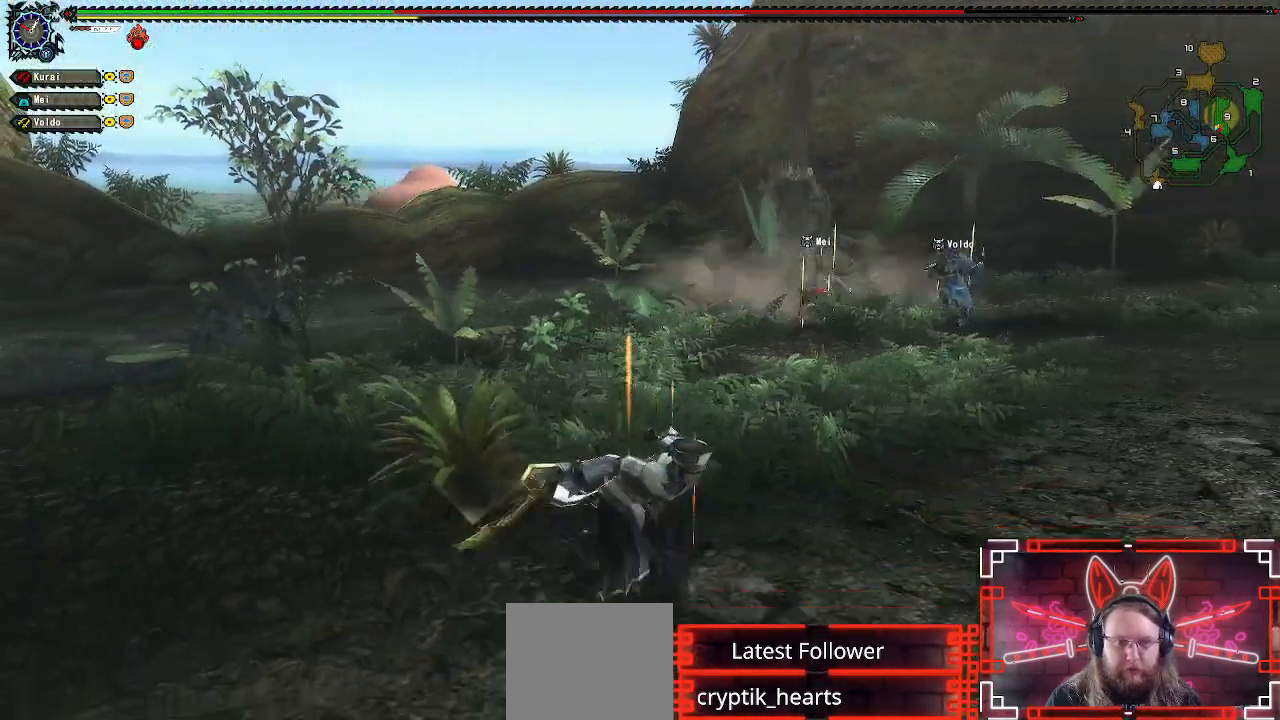
{"buttons": [], "left_stick": "down-right", "right_stick": "center", "events": []}